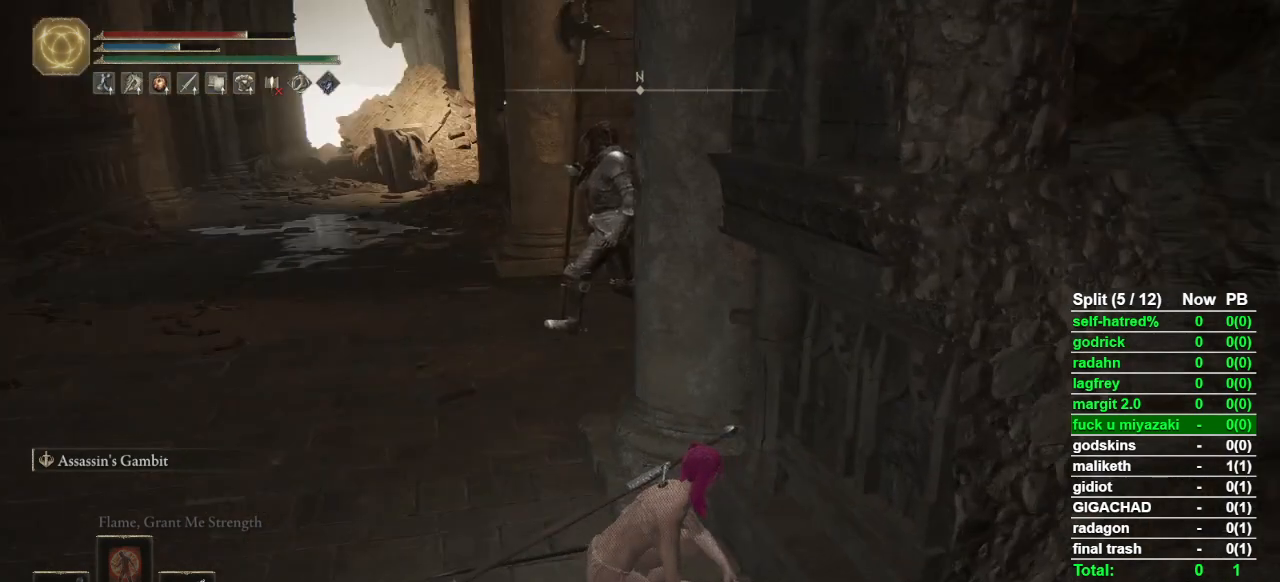
Gameplay with a controller (PlayStation layout); each line is a JSON object with the inputs held at the frame after it. "button_events" lists button changes between this image and that frame as [ms after this image, input, new state], when the widget could be followed in between (sticks are given only as held states).
{"buttons": ["CIRCLE"], "left_stick": "up", "right_stick": "center", "button_events": [[100, "CIRCLE", "down"]]}
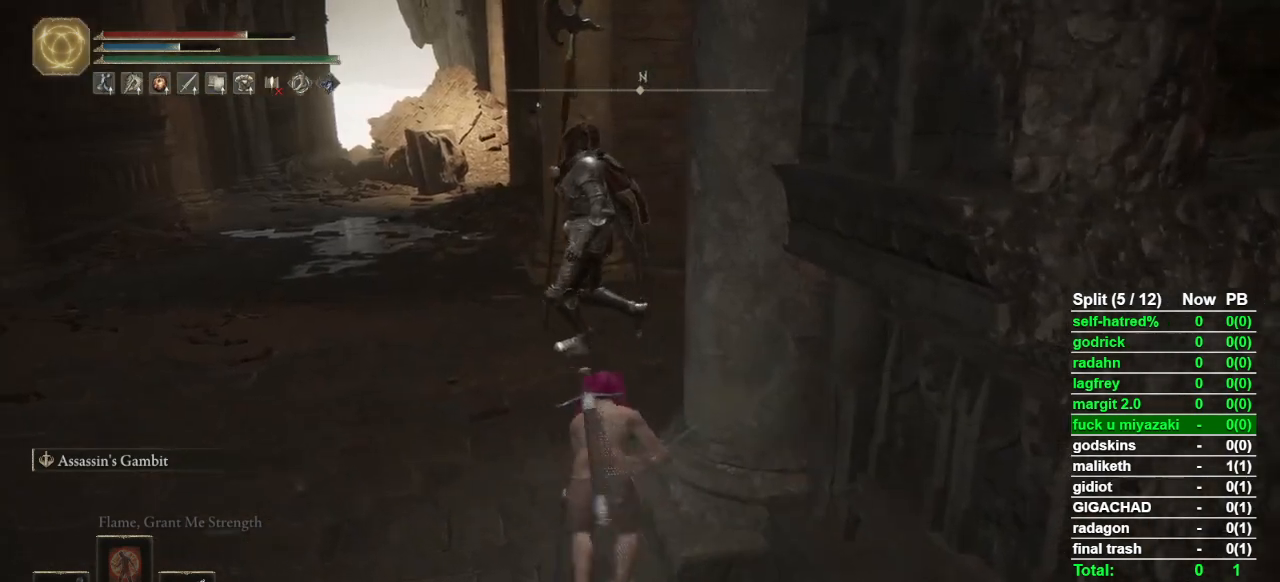
{"buttons": ["CIRCLE"], "left_stick": "up", "right_stick": "center", "button_events": []}
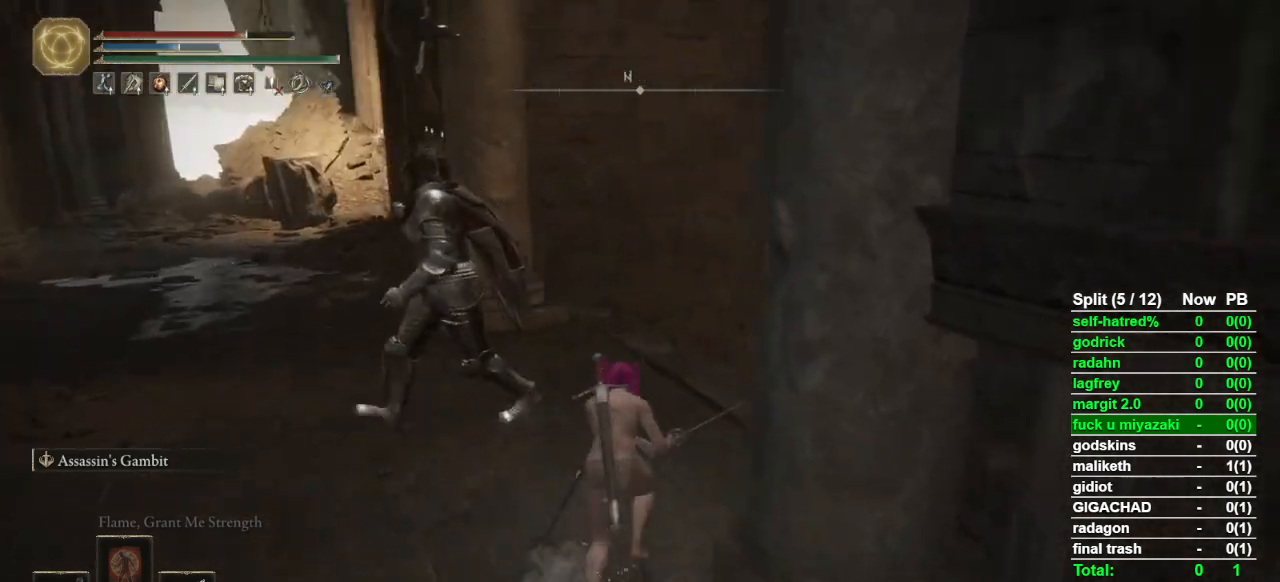
{"buttons": ["CIRCLE"], "left_stick": "up", "right_stick": "center", "button_events": []}
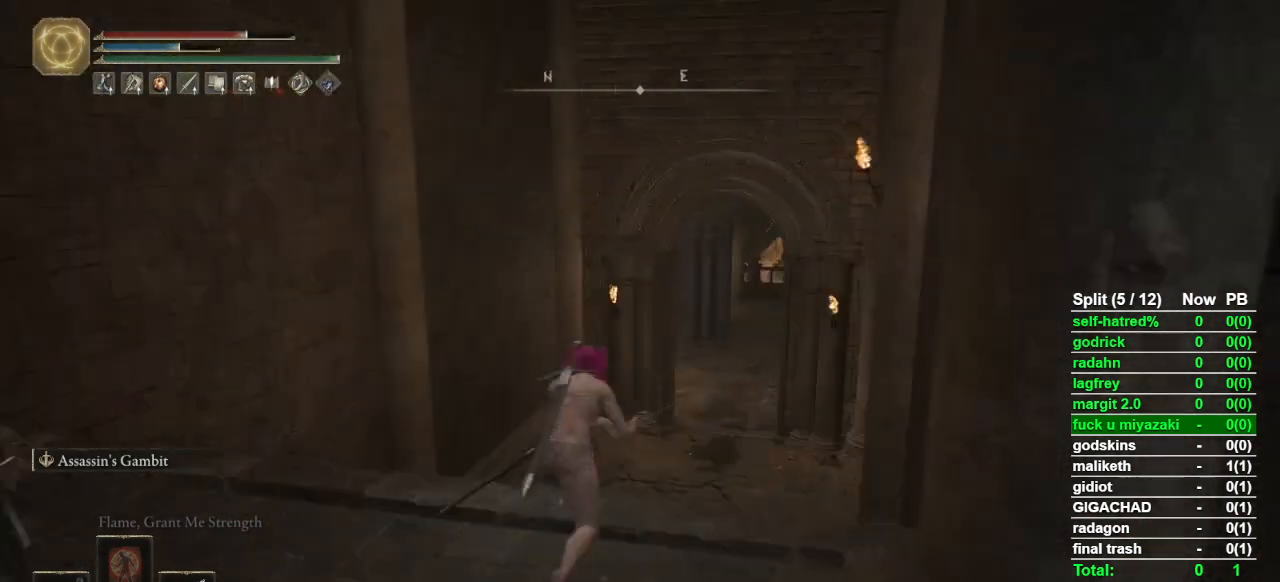
{"buttons": ["CIRCLE"], "left_stick": "up", "right_stick": "center", "button_events": [[67, "L1", "down"], [167, "L1", "up"]]}
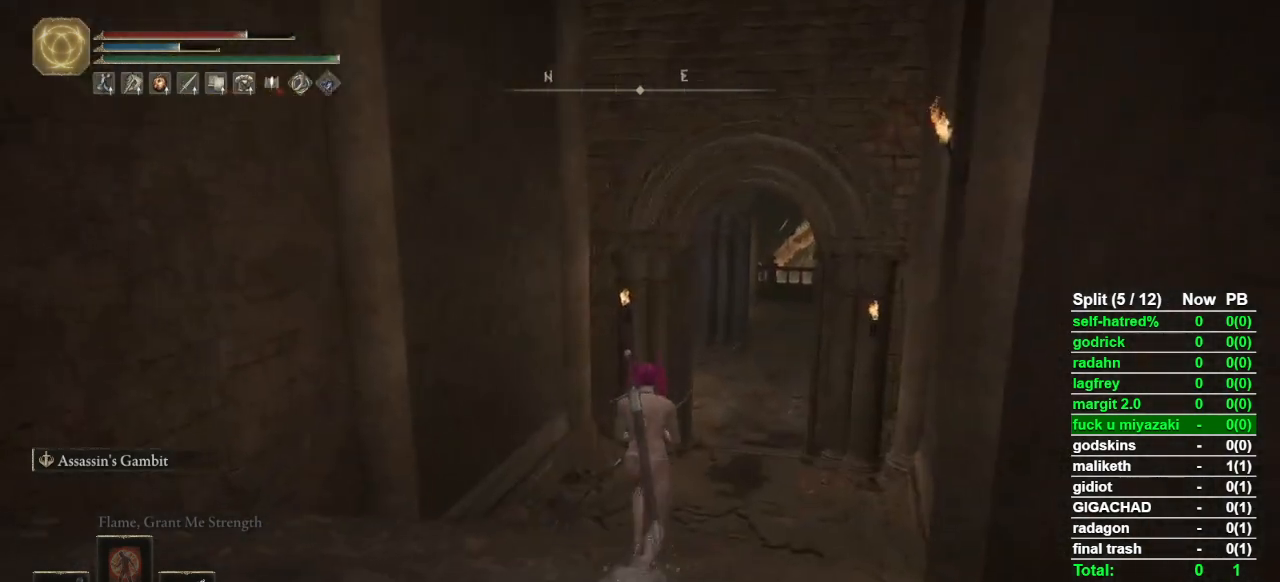
{"buttons": ["CIRCLE"], "left_stick": "up", "right_stick": "center", "button_events": []}
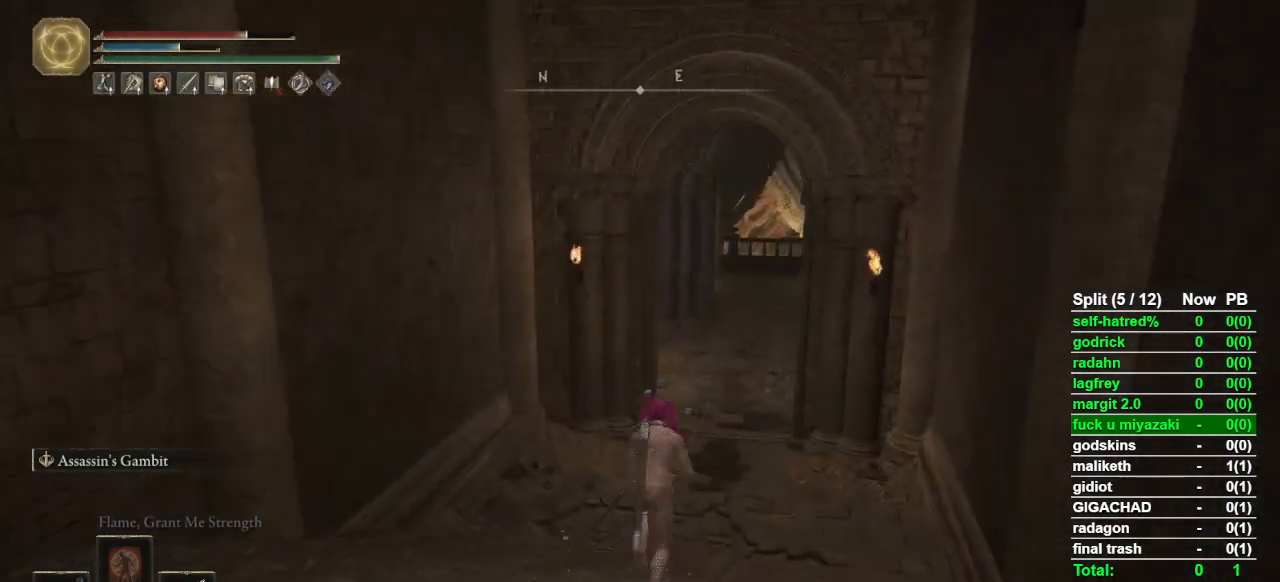
{"buttons": ["CIRCLE"], "left_stick": "up", "right_stick": "center", "button_events": []}
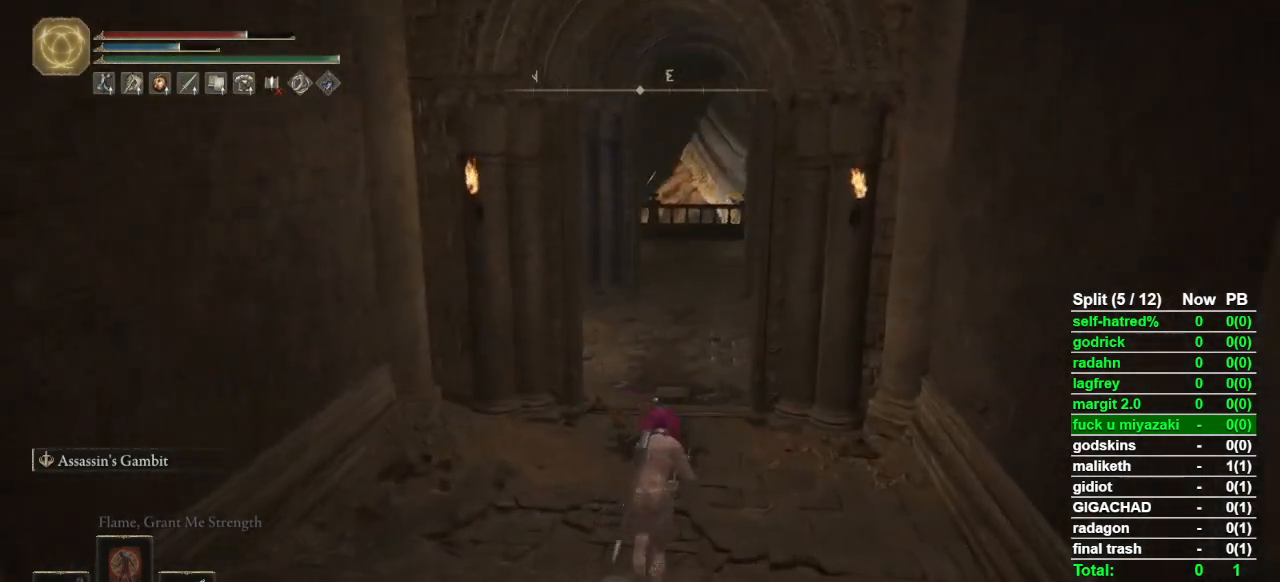
{"buttons": ["CIRCLE"], "left_stick": "up", "right_stick": "center", "button_events": []}
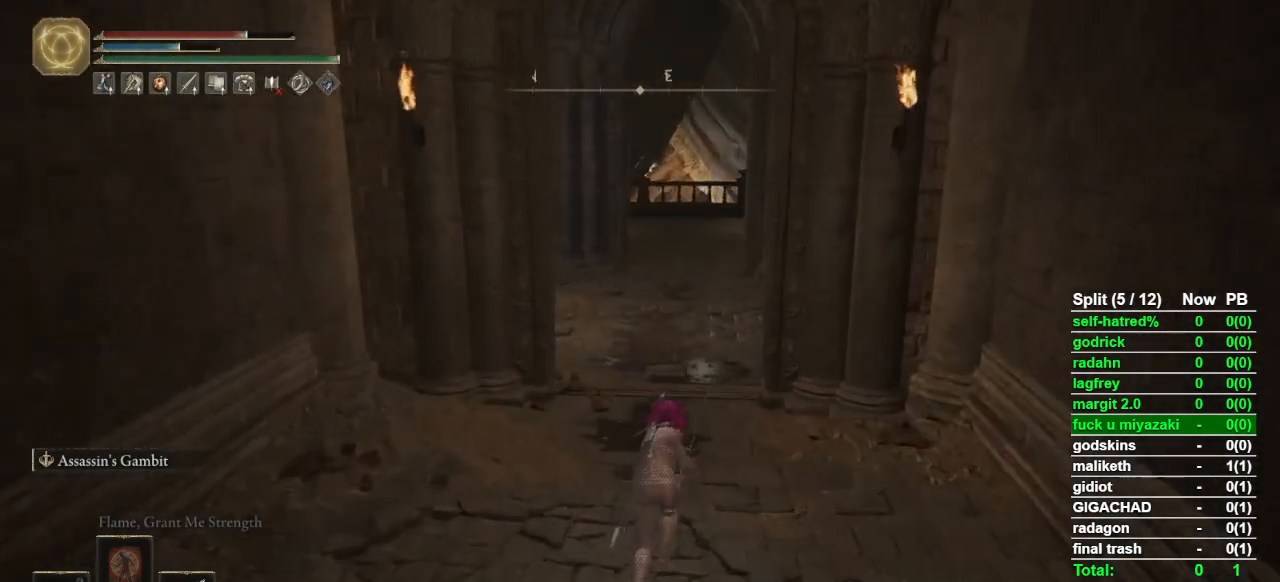
{"buttons": ["CIRCLE"], "left_stick": "up", "right_stick": "center", "button_events": []}
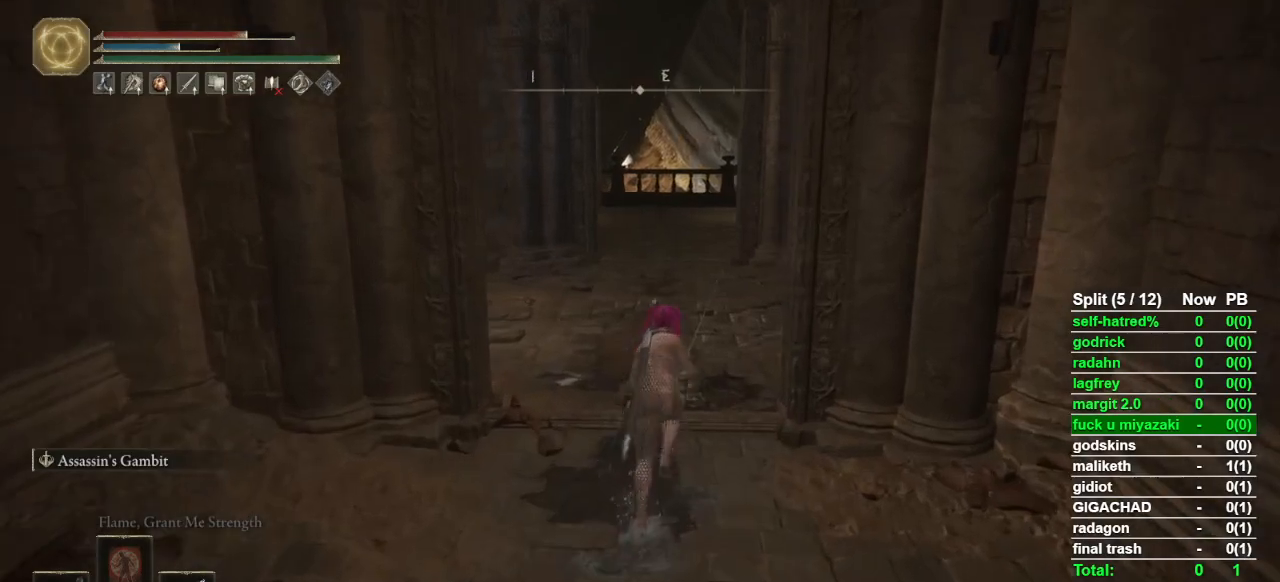
{"buttons": ["CIRCLE"], "left_stick": "up", "right_stick": "center", "button_events": [[100, "TOUCHPAD", "down"], [167, "TOUCHPAD", "up"]]}
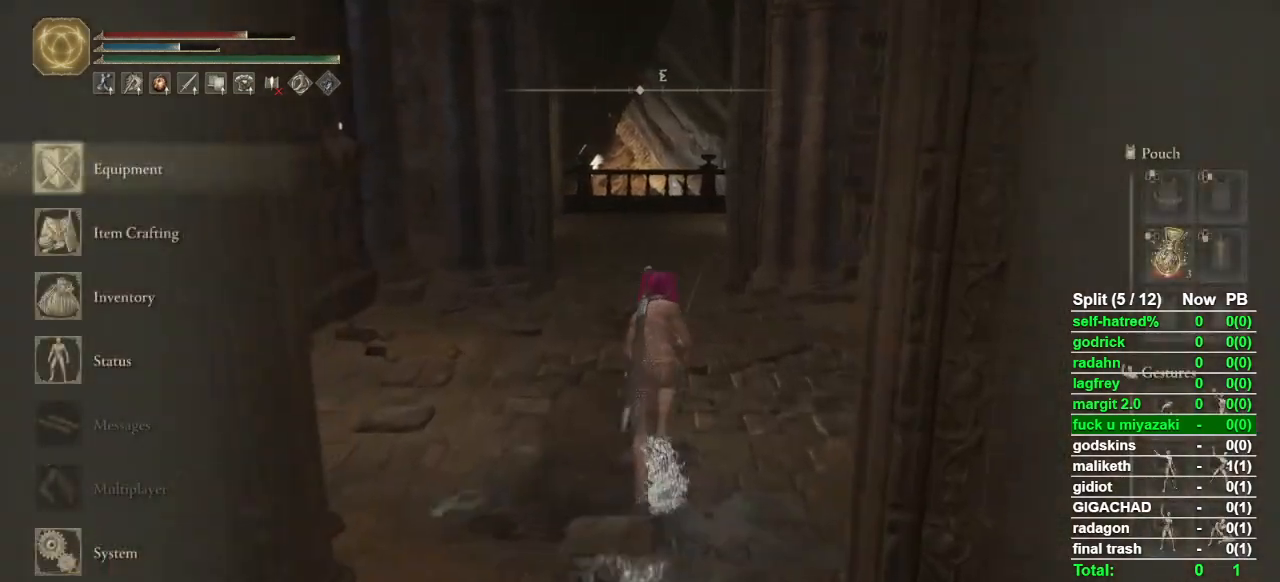
{"buttons": ["CIRCLE"], "left_stick": "up", "right_stick": "center", "button_events": [[133, "CROSS", "down"], [267, "CROSS", "up"]]}
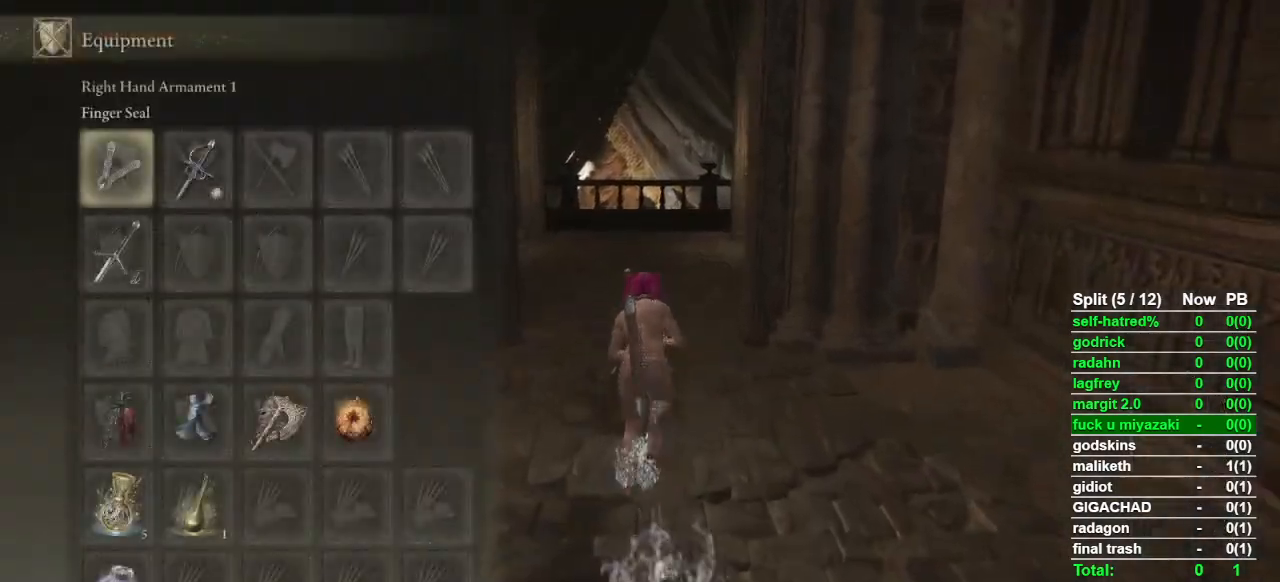
{"buttons": ["CIRCLE"], "left_stick": "up", "right_stick": "center", "button_events": [[333, "DPAD_DOWN", "down"], [467, "DPAD_DOWN", "up"]]}
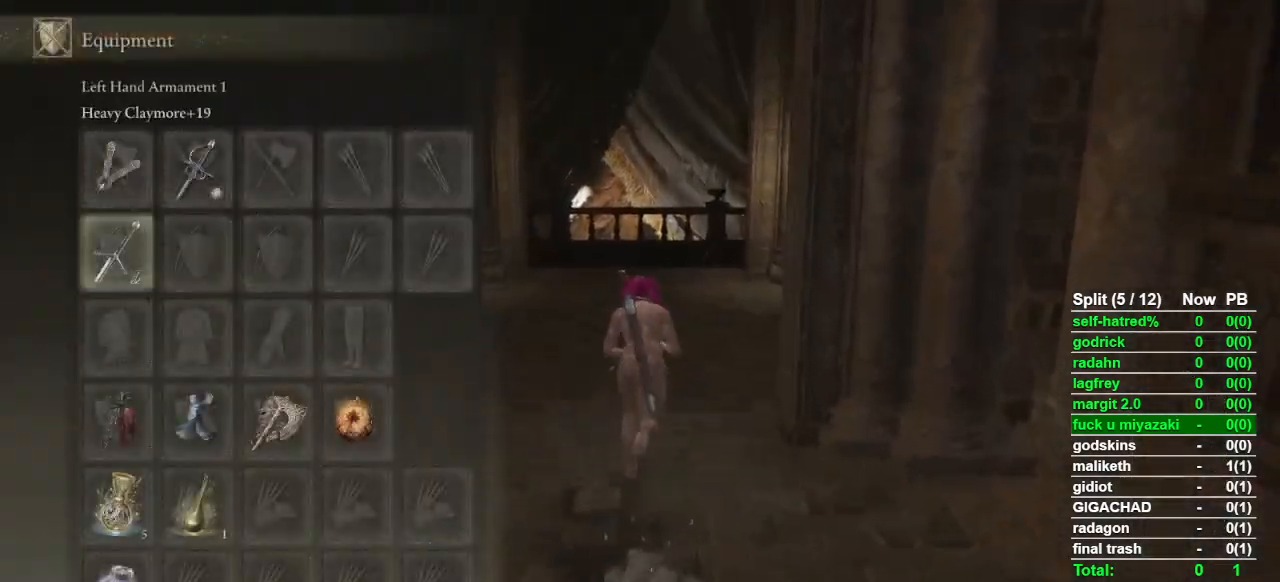
{"buttons": ["CIRCLE"], "left_stick": "up", "right_stick": "center", "button_events": [[33, "DPAD_RIGHT", "down"], [133, "DPAD_RIGHT", "up"], [167, "CROSS", "down"], [267, "CROSS", "up"]]}
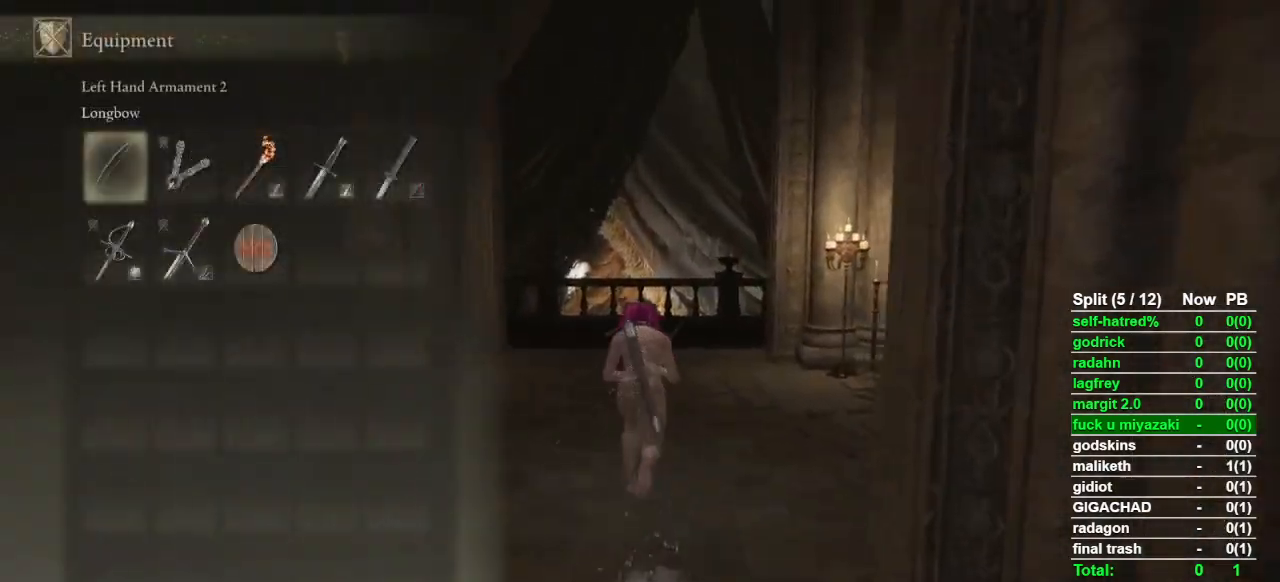
{"buttons": ["CROSS", "CIRCLE"], "left_stick": "up", "right_stick": "center", "button_events": [[100, "DPAD_DOWN", "down"], [233, "DPAD_DOWN", "up"], [400, "DPAD_LEFT", "down"], [500, "CROSS", "down"], [500, "DPAD_LEFT", "up"]]}
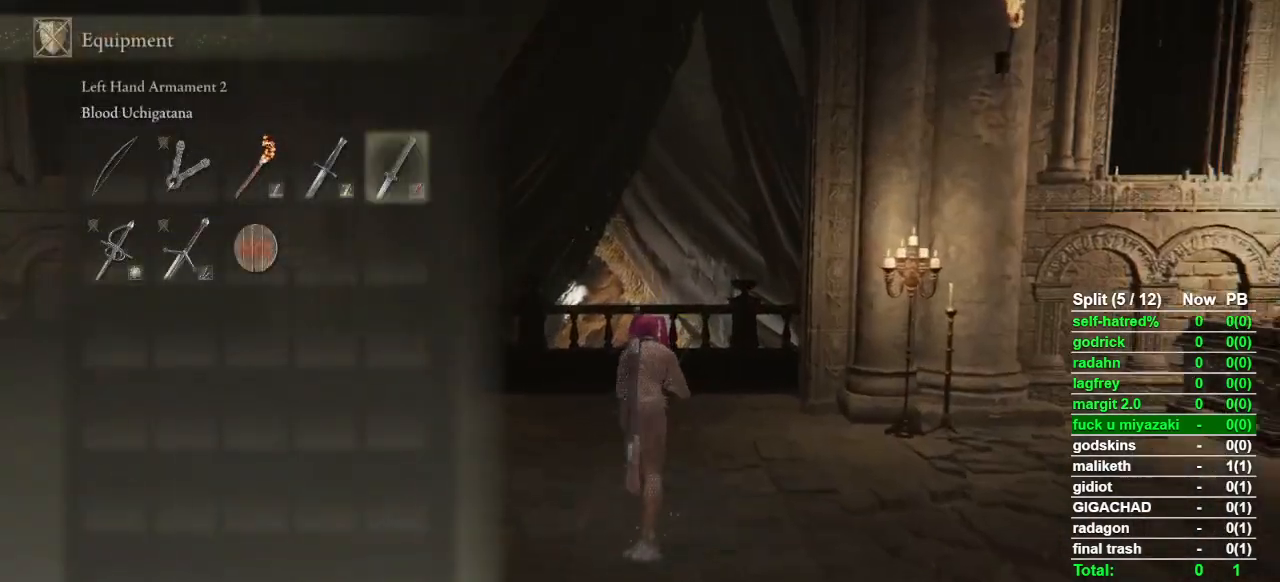
{"buttons": ["CIRCLE"], "left_stick": "up", "right_stick": "down-right", "button_events": [[100, "CROSS", "up"], [200, "TOUCHPAD", "down"], [300, "TOUCHPAD", "up"]]}
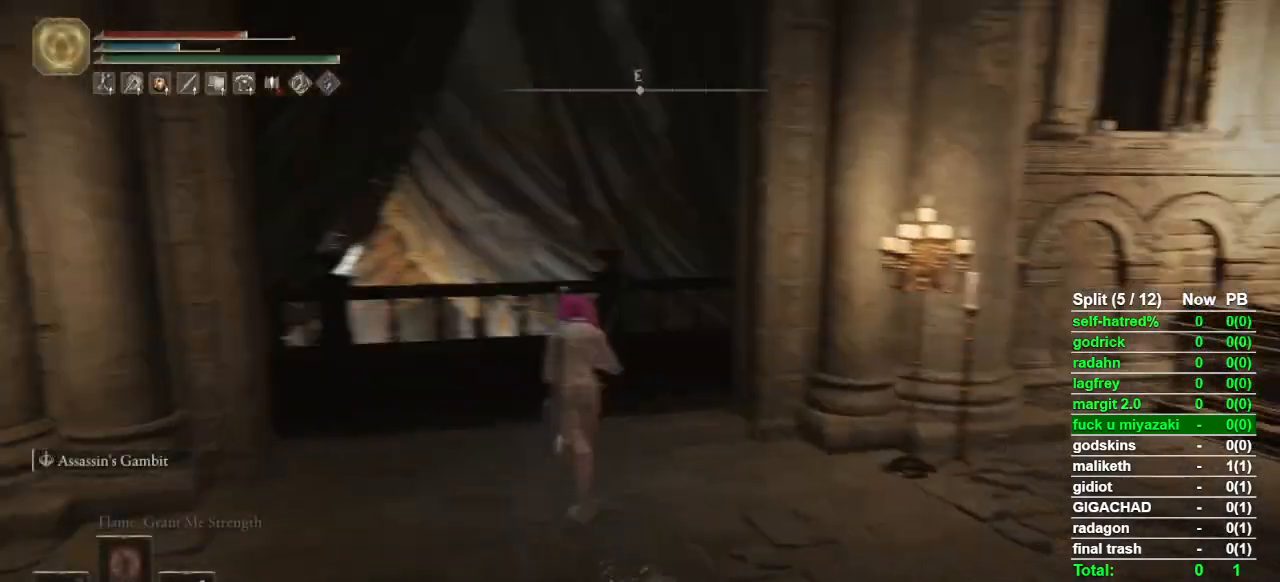
{"buttons": ["CIRCLE", "TRIANGLE"], "left_stick": "up", "right_stick": "center", "button_events": [[33, "DPAD_LEFT", "down"], [133, "DPAD_LEFT", "up"], [467, "TRIANGLE", "down"]]}
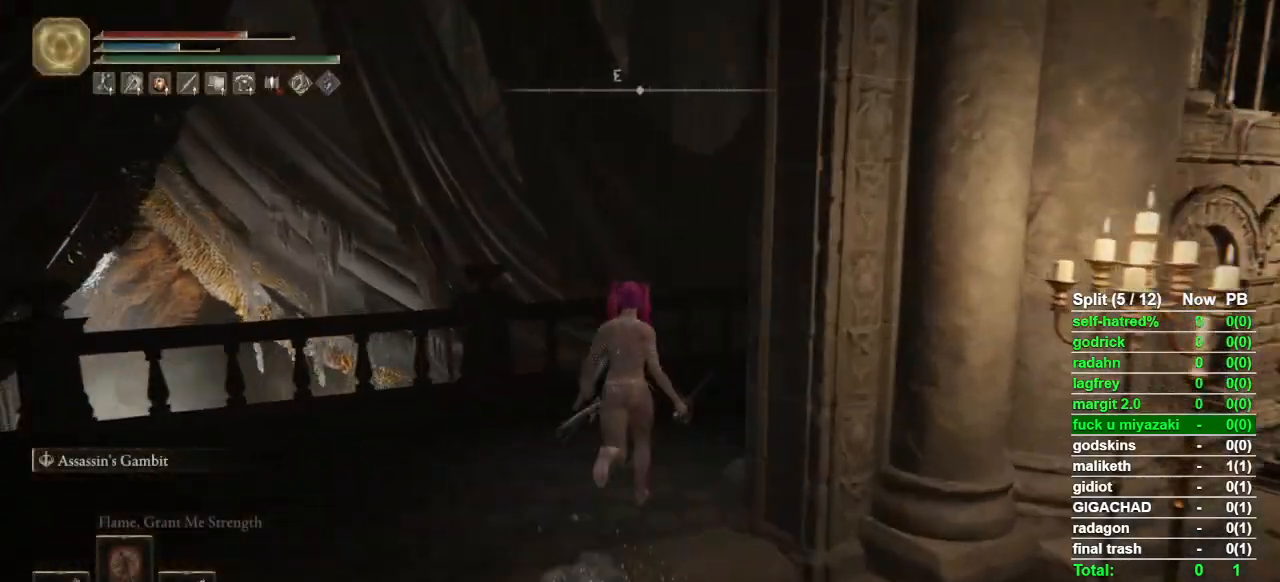
{"buttons": ["CIRCLE"], "left_stick": "up-right", "right_stick": "center", "button_events": [[67, "L1", "down"], [233, "L1", "up"], [267, "TRIANGLE", "up"]]}
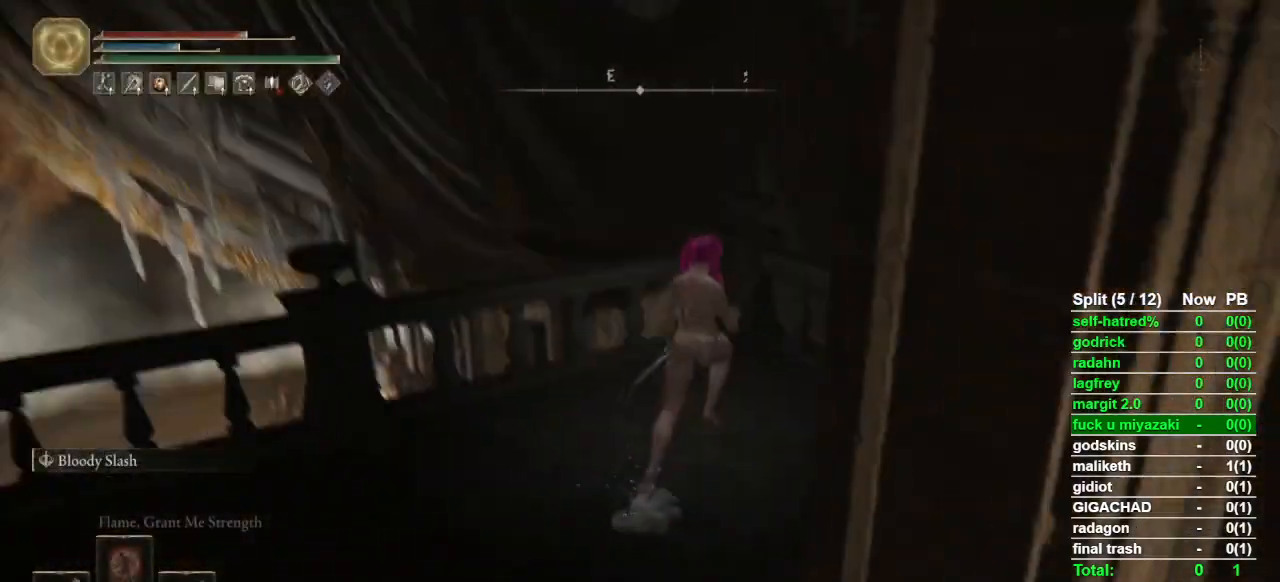
{"buttons": ["CIRCLE"], "left_stick": "up", "right_stick": "down", "button_events": [[233, "CROSS", "down"], [367, "CROSS", "up"]]}
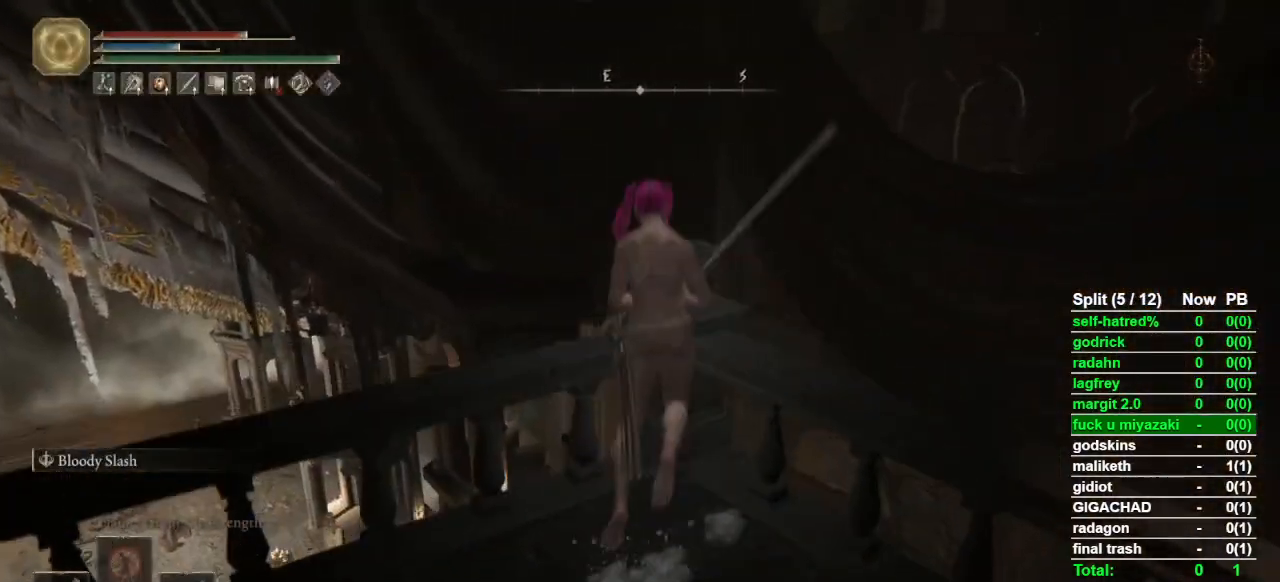
{"buttons": ["CIRCLE"], "left_stick": "up-right", "right_stick": "center", "button_events": []}
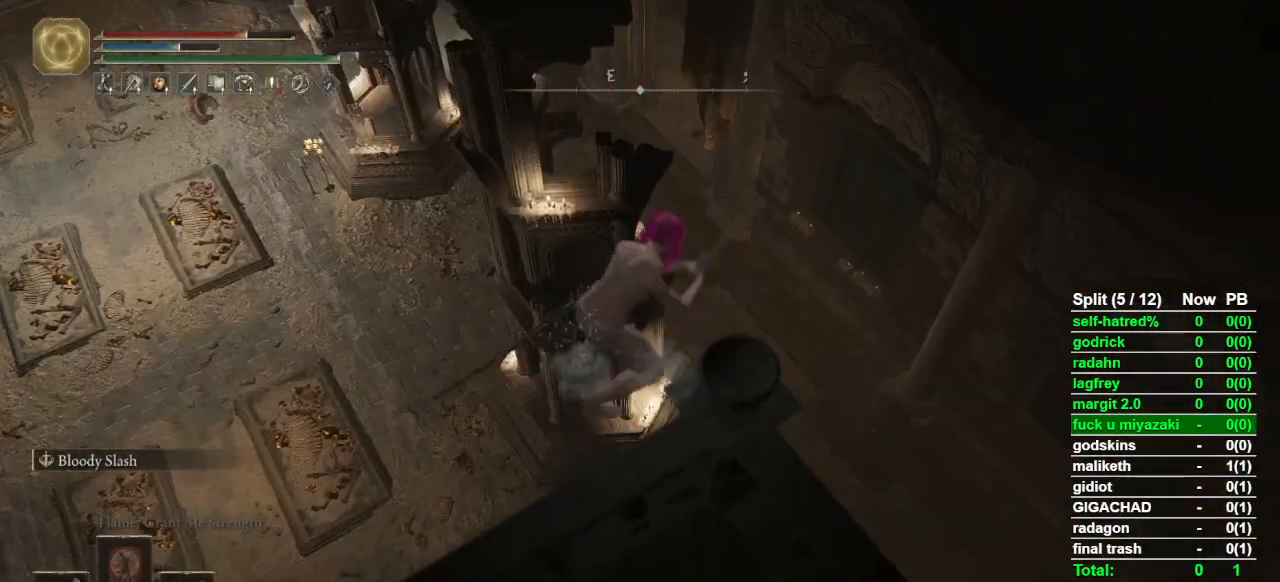
{"buttons": ["CIRCLE"], "left_stick": "up-right", "right_stick": "center", "button_events": []}
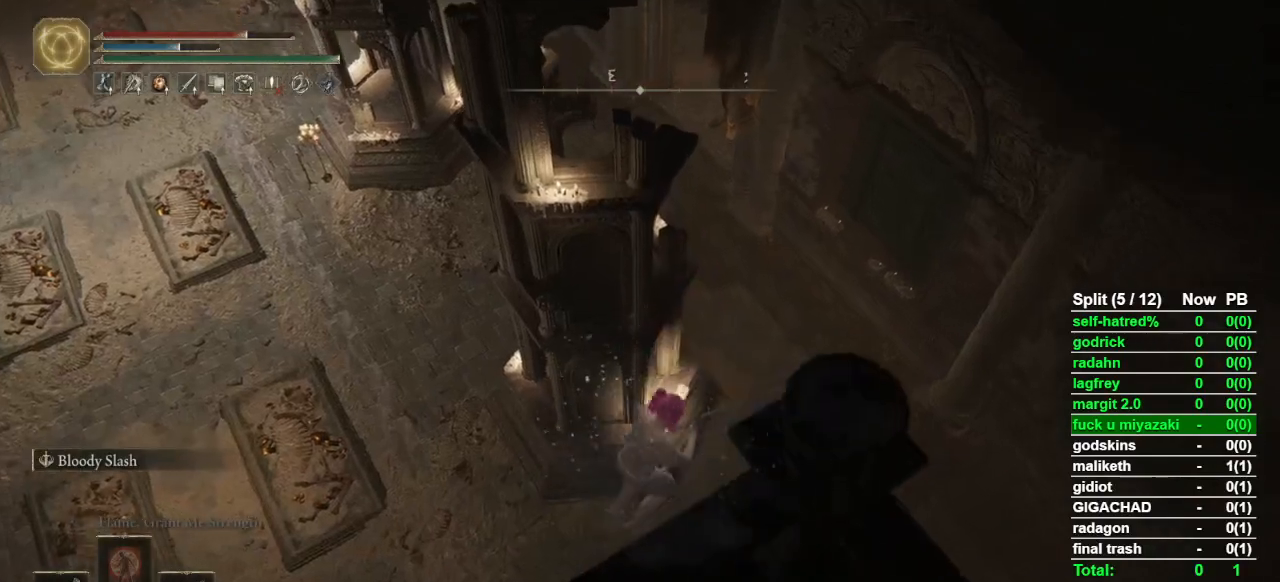
{"buttons": ["CIRCLE"], "left_stick": "up-right", "right_stick": "center", "button_events": []}
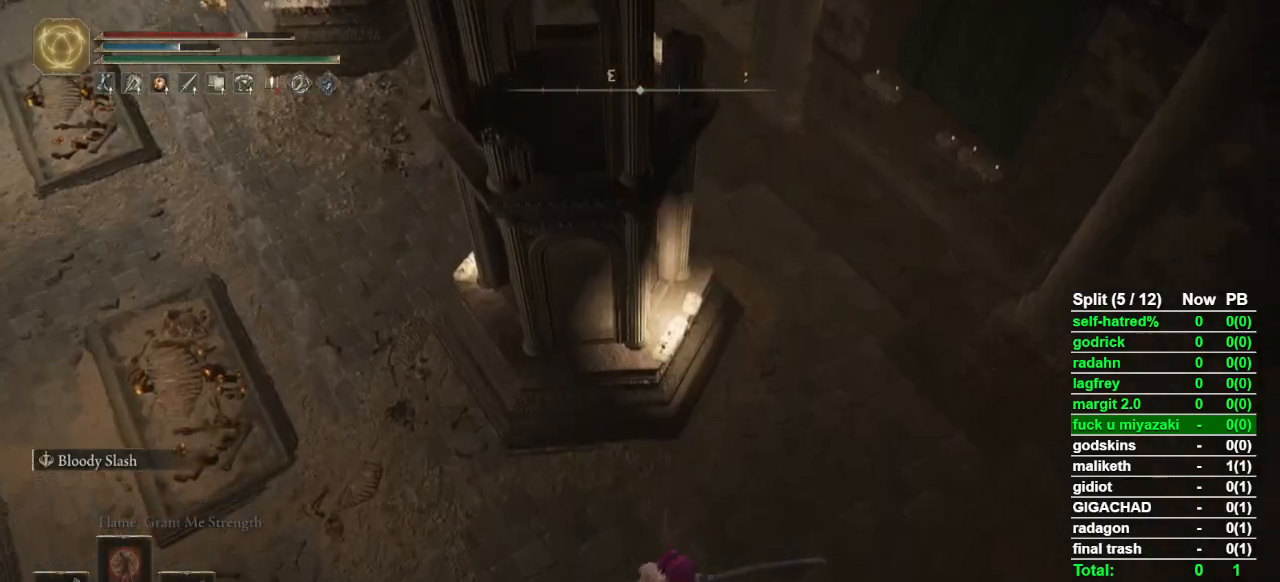
{"buttons": ["CIRCLE"], "left_stick": "up-right", "right_stick": "center", "button_events": [[100, "R1", "down"], [200, "R1", "up"]]}
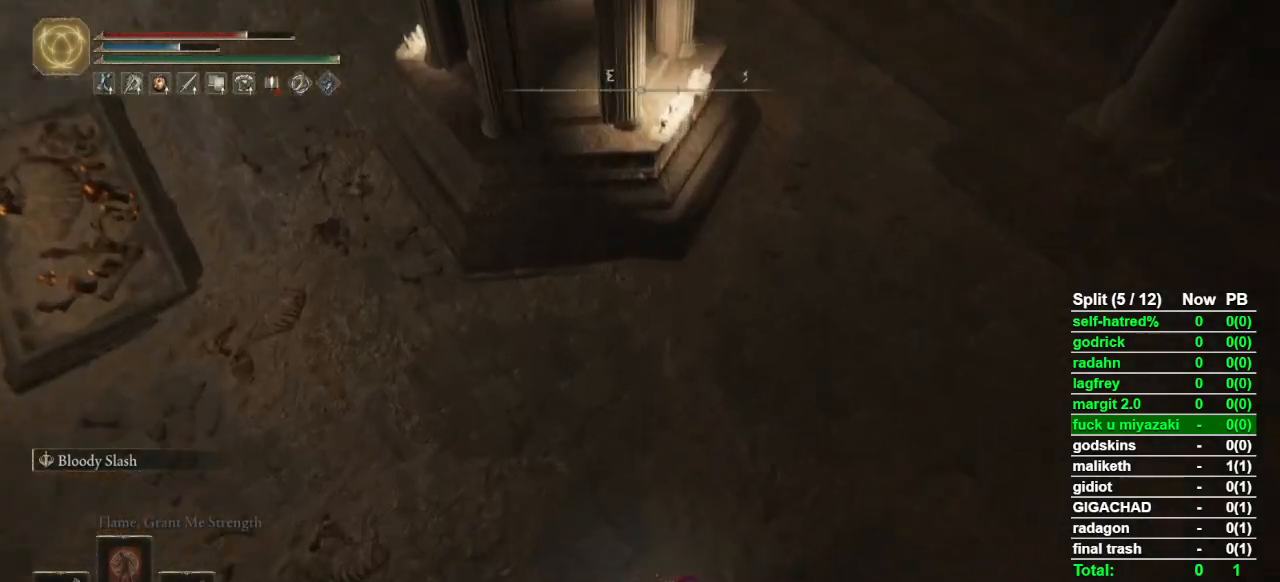
{"buttons": ["CIRCLE", "L1"], "left_stick": "up-right", "right_stick": "center", "button_events": [[433, "L1", "down"]]}
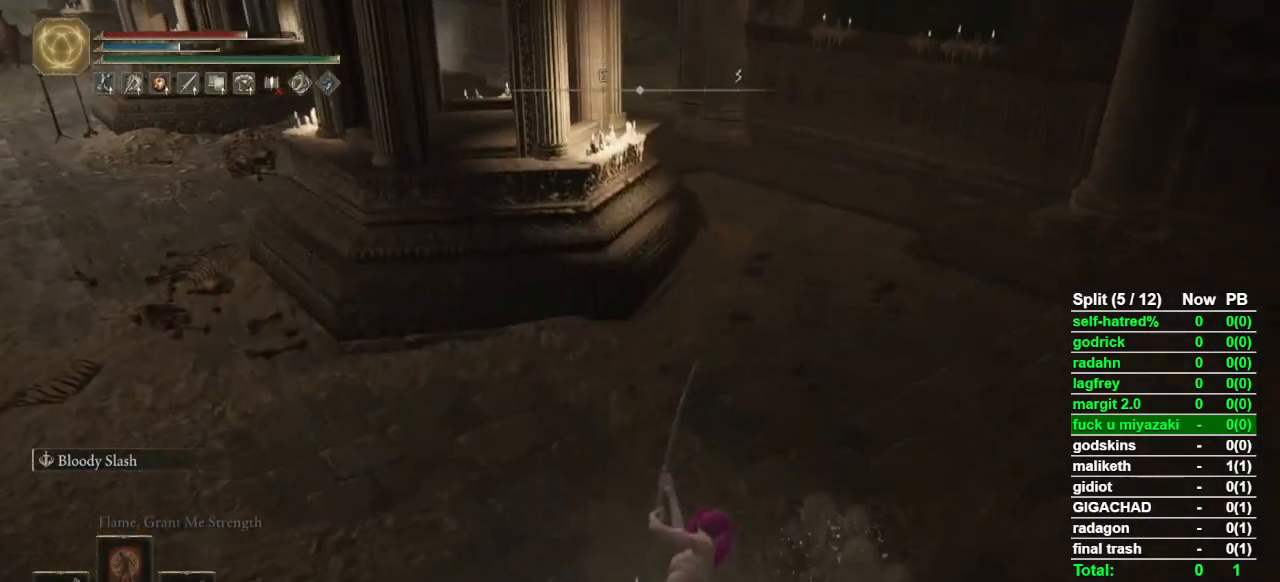
{"buttons": ["CIRCLE", "L1"], "left_stick": "up-right", "right_stick": "center", "button_events": []}
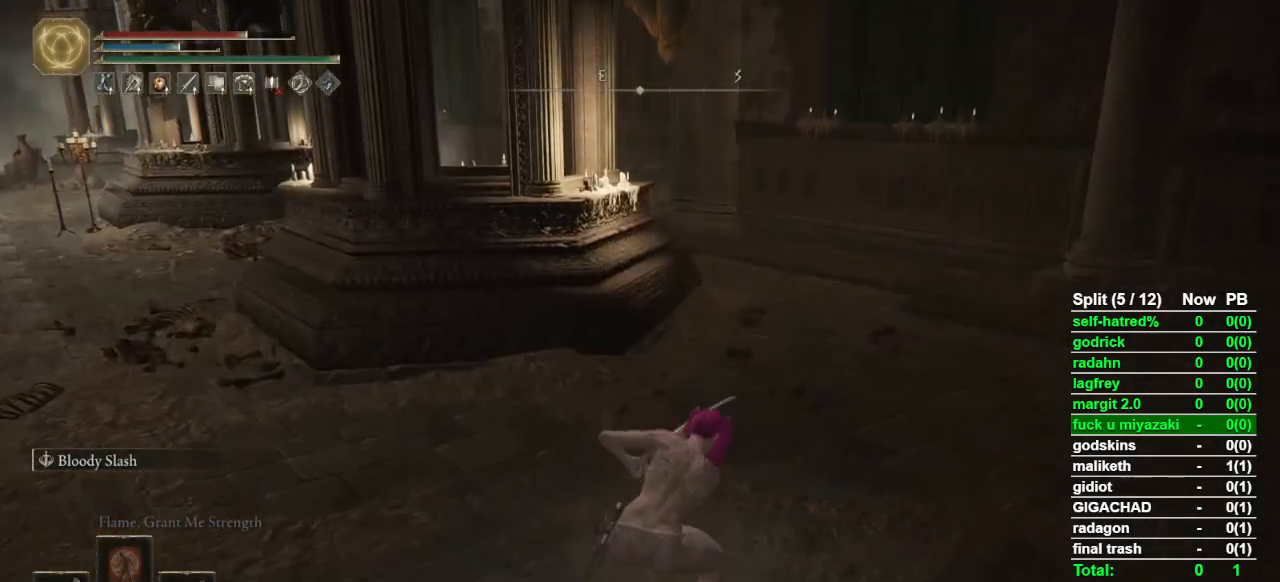
{"buttons": ["CIRCLE"], "left_stick": "up-right", "right_stick": "center", "button_events": [[333, "L1", "up"]]}
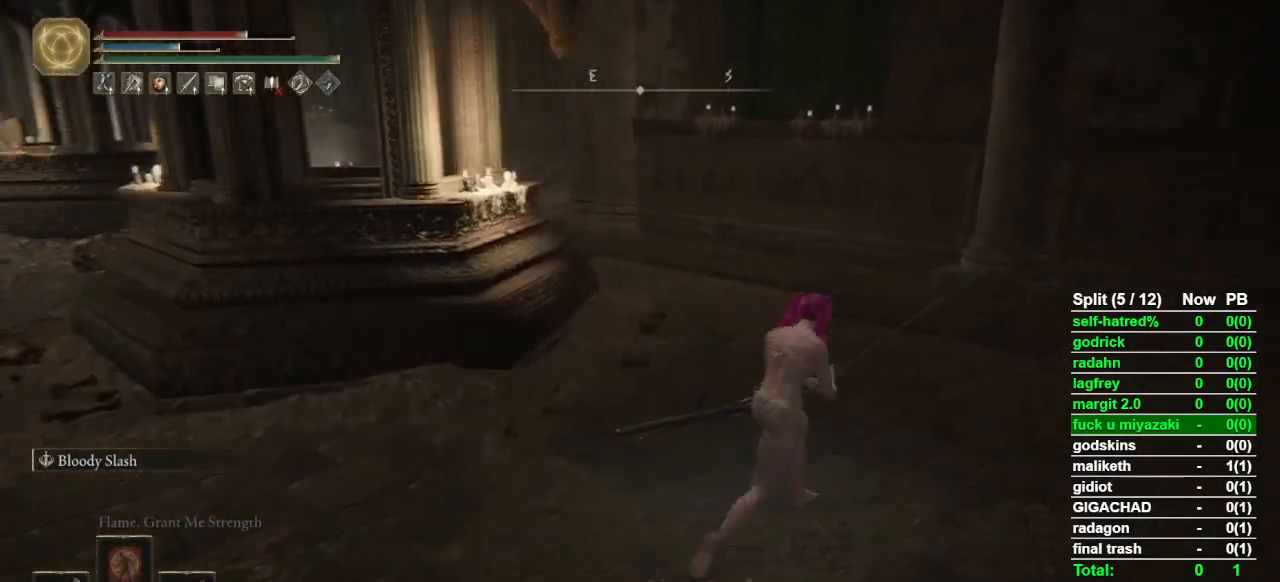
{"buttons": ["CIRCLE"], "left_stick": "up-right", "right_stick": "left", "button_events": []}
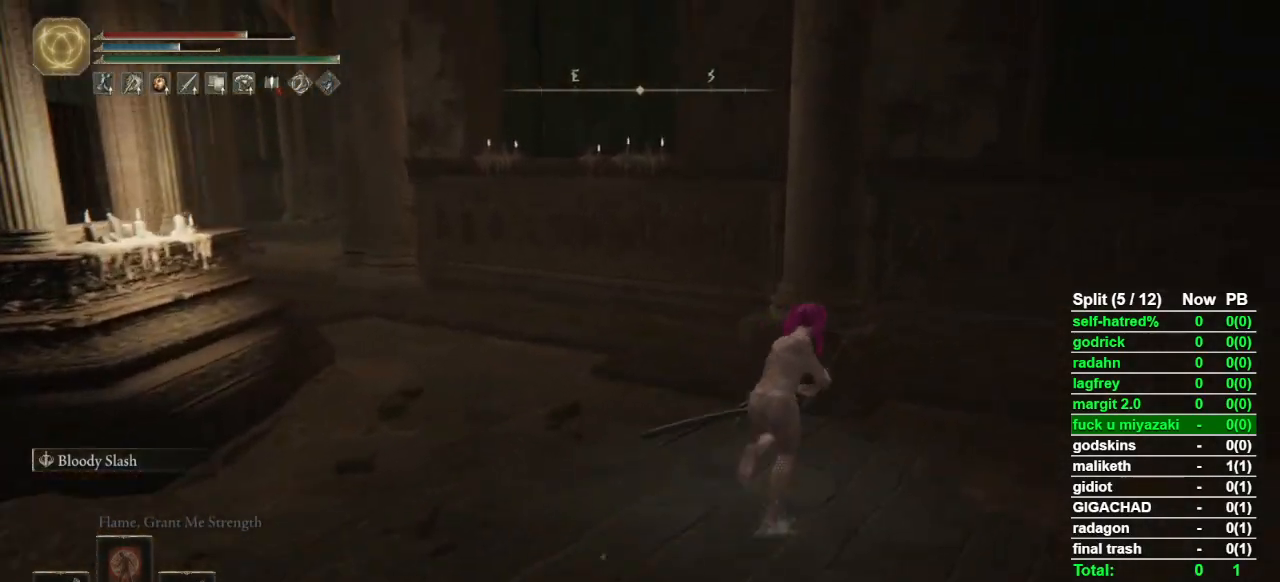
{"buttons": ["CIRCLE"], "left_stick": "up-right", "right_stick": "left", "button_events": []}
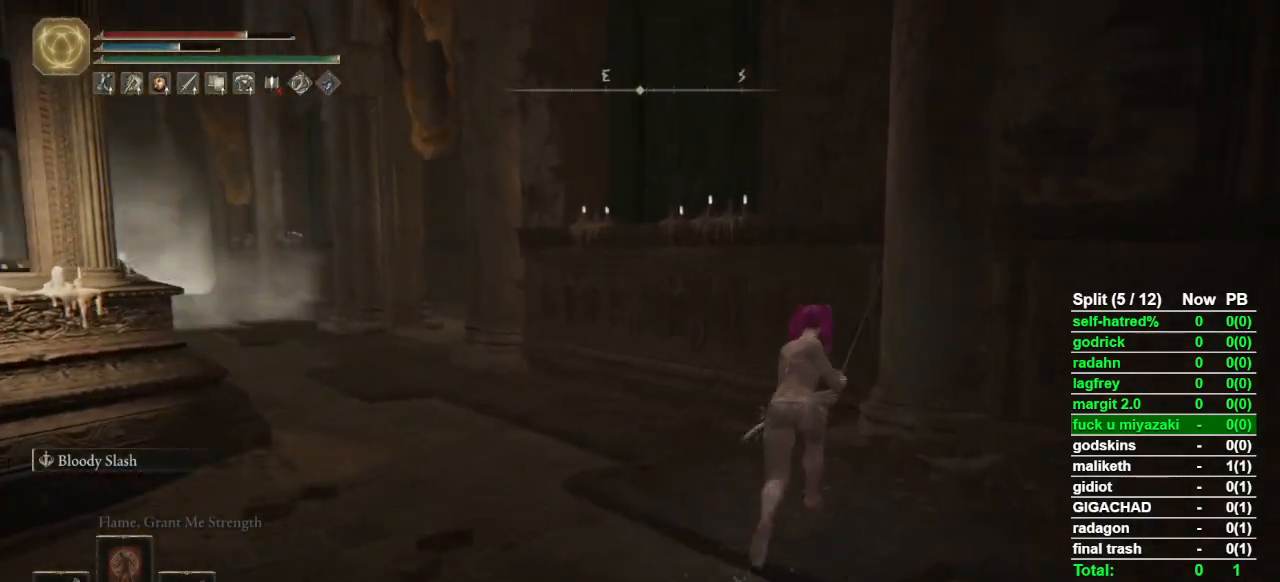
{"buttons": ["CIRCLE"], "left_stick": "up-right", "right_stick": "down-left", "button_events": []}
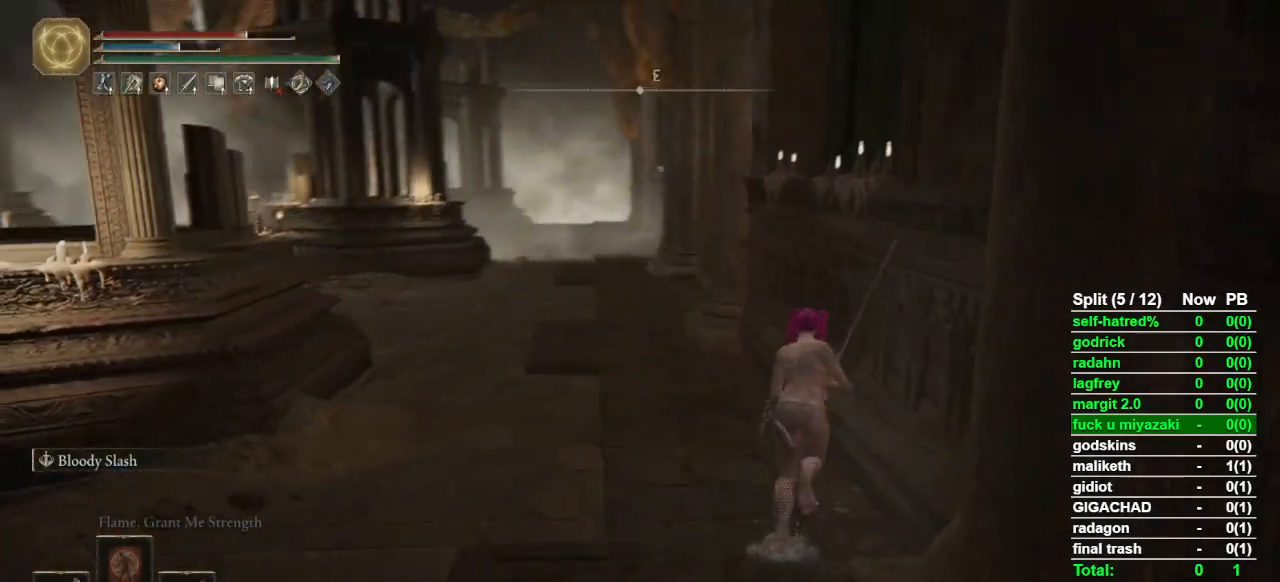
{"buttons": ["CIRCLE"], "left_stick": "up", "right_stick": "center", "button_events": []}
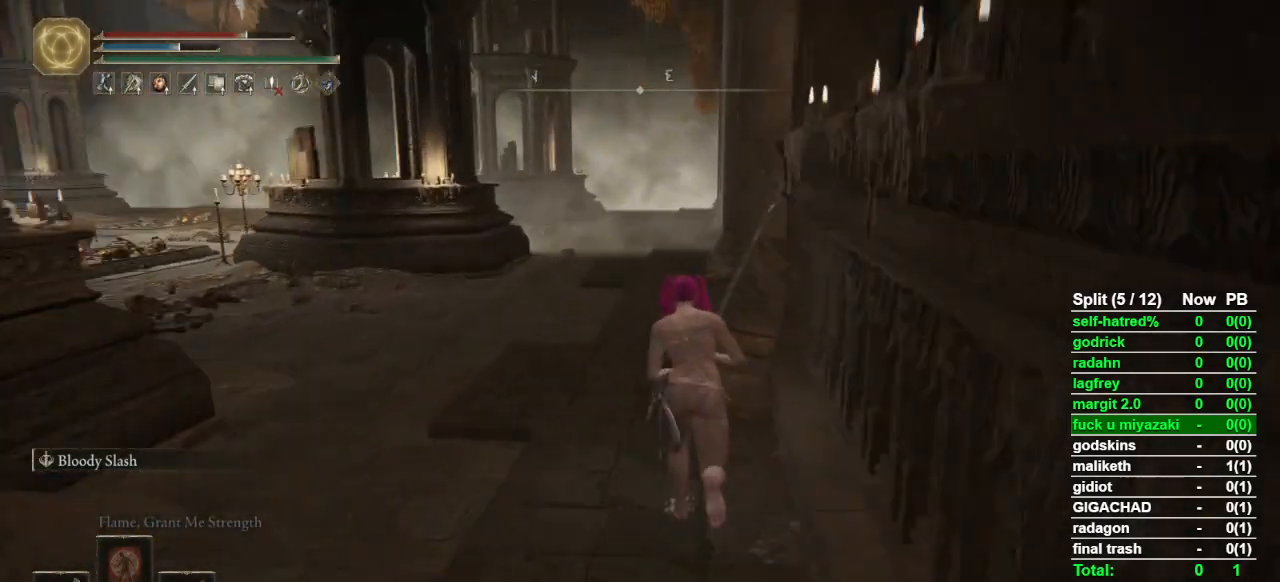
{"buttons": ["CIRCLE"], "left_stick": "up", "right_stick": "center", "button_events": []}
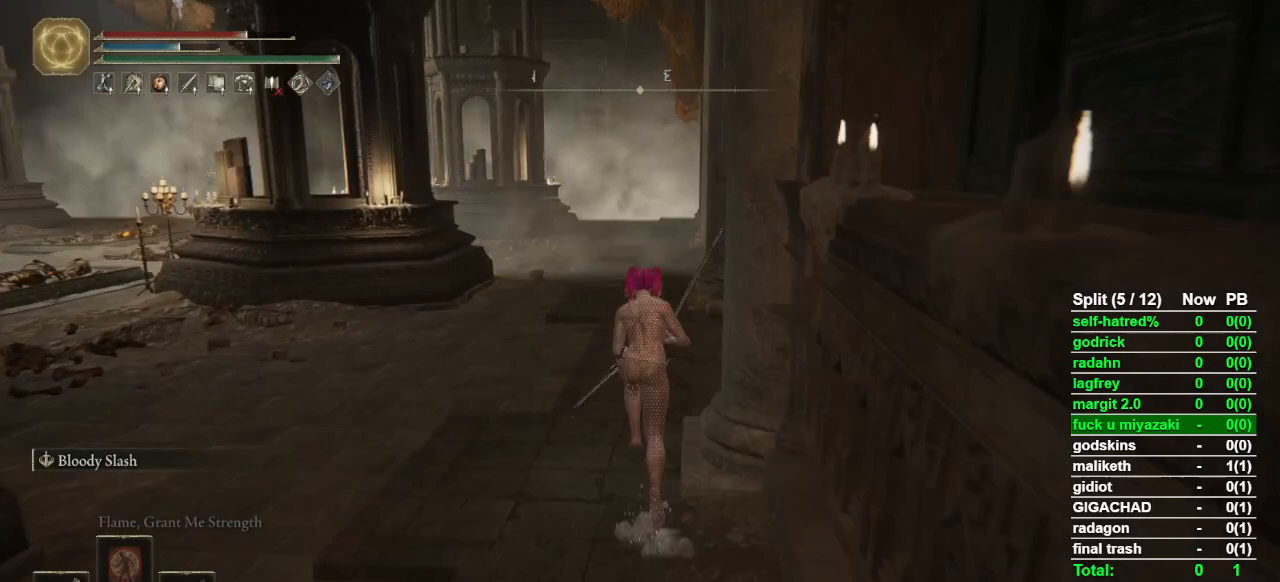
{"buttons": ["CIRCLE"], "left_stick": "up", "right_stick": "center", "button_events": []}
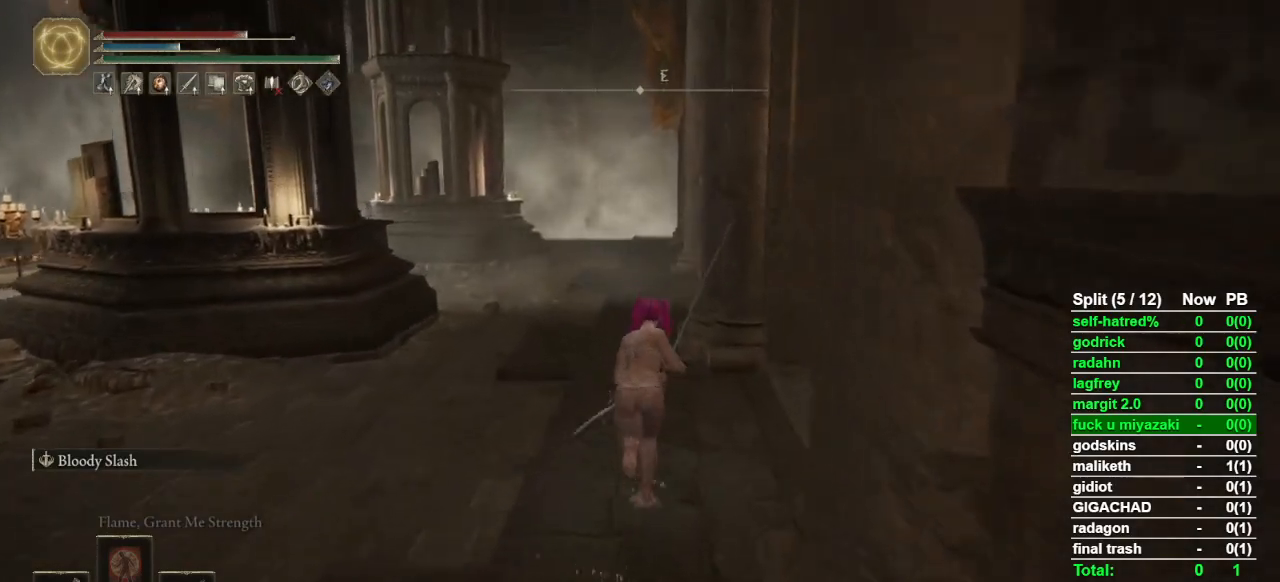
{"buttons": ["CROSS", "CIRCLE"], "left_stick": "up", "right_stick": "center", "button_events": [[167, "TOUCHPAD", "down"], [267, "TOUCHPAD", "up"], [433, "CROSS", "down"]]}